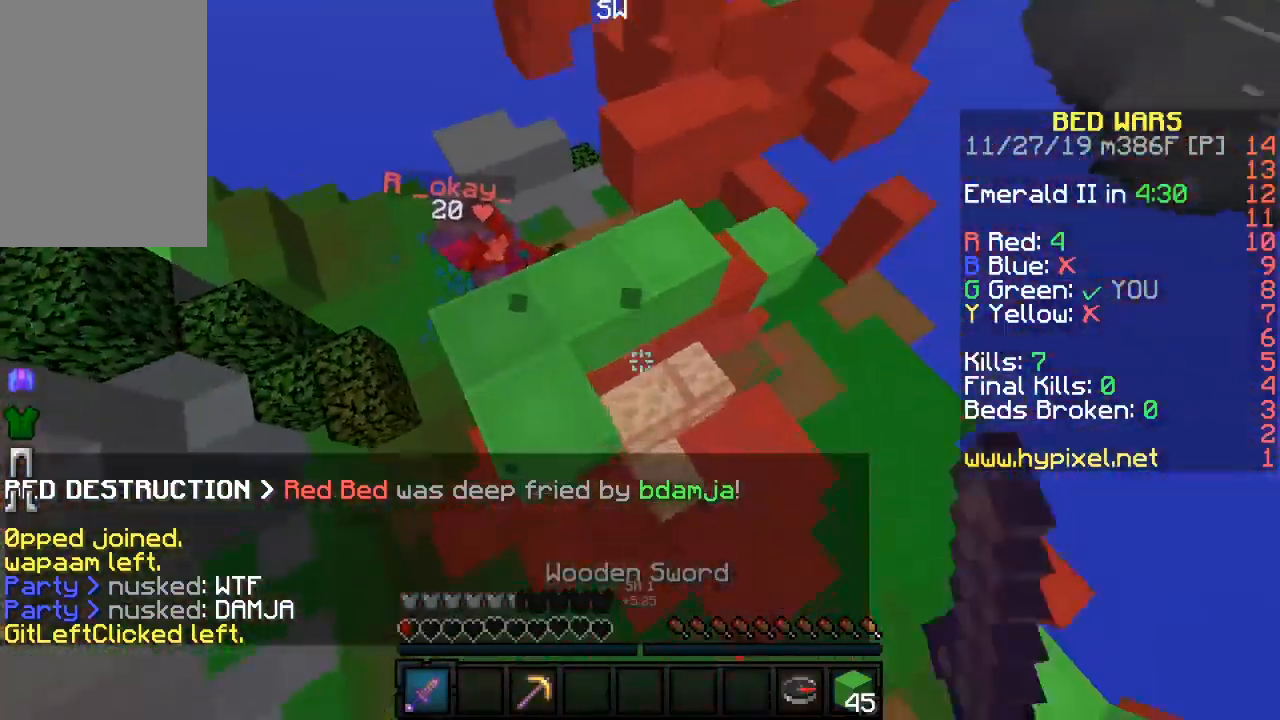
Gameplay with keyboard and mouse; each line is a JSON object with the keys and mouse buttons held at the frame after it. "events" lists presses ("down") and releases ("up") of "a", "d", "s", "sneak", "w", "mouse_left" and "mouse_right" between this image and that frame as [ms after this image, input, new state], when the widget could be followed in between. "mouse_left", "mouse_right" = the "left", "right" buttons of the "mouse" list. No other keys are recorded. Fast repeated clicks can show as one long hold. Mouse movement is not recorded. Key names are as the overlay labels them; some are game actions (e.g. jump) rather than physical keys.
{"keys": ["w"], "mouse": ["right"], "events": [[67, "mouse_right", "up"], [183, "d", "up"], [317, "mouse_left", "up"], [400, "mouse_right", "down"]]}
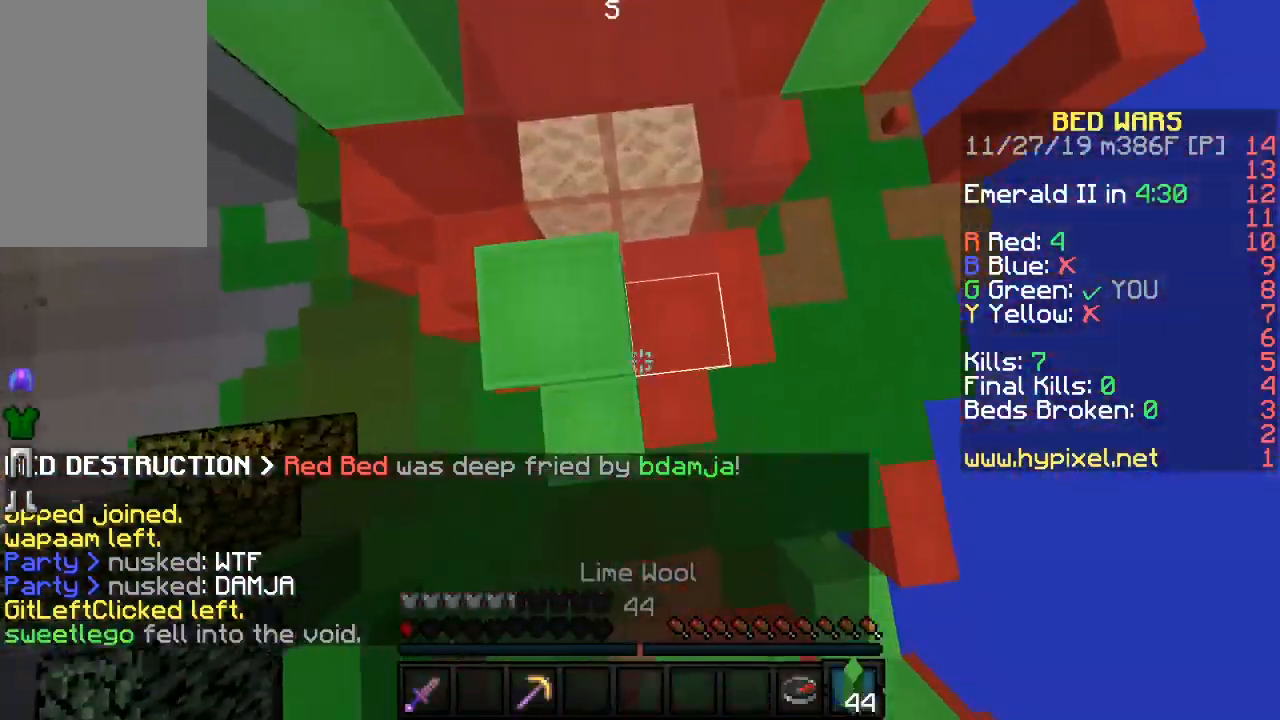
{"keys": [], "mouse": [], "events": [[167, "w", "up"], [233, "mouse_right", "up"]]}
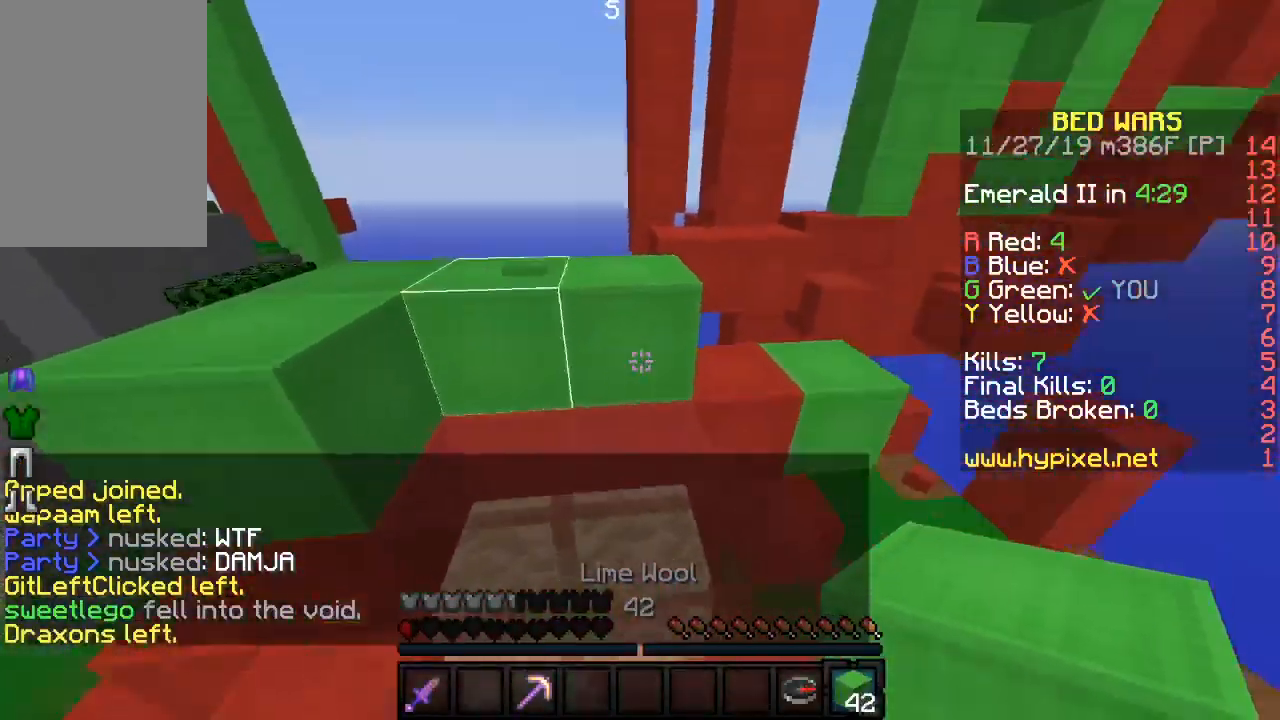
{"keys": ["w"], "mouse": [], "events": [[33, "w", "down"], [67, "d", "down"], [233, "d", "up"], [267, "a", "down"], [433, "a", "up"]]}
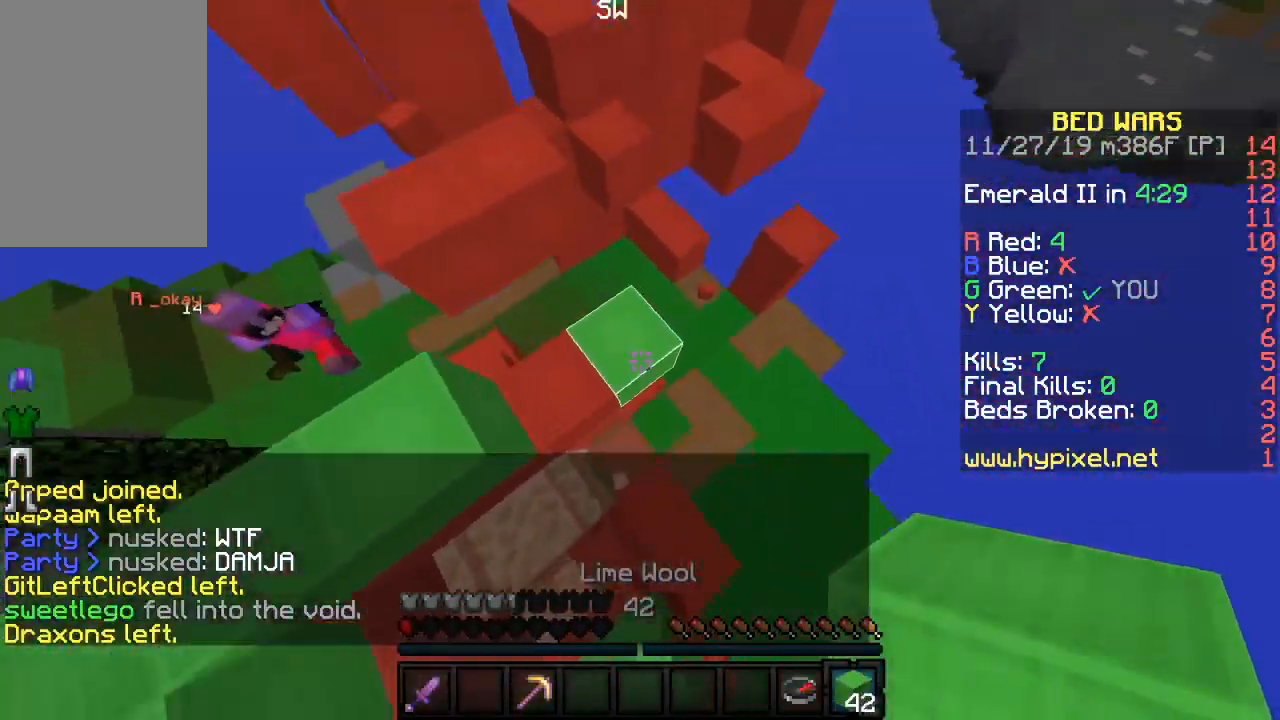
{"keys": ["w"], "mouse": [], "events": [[33, "mouse_right", "down"], [133, "mouse_right", "up"]]}
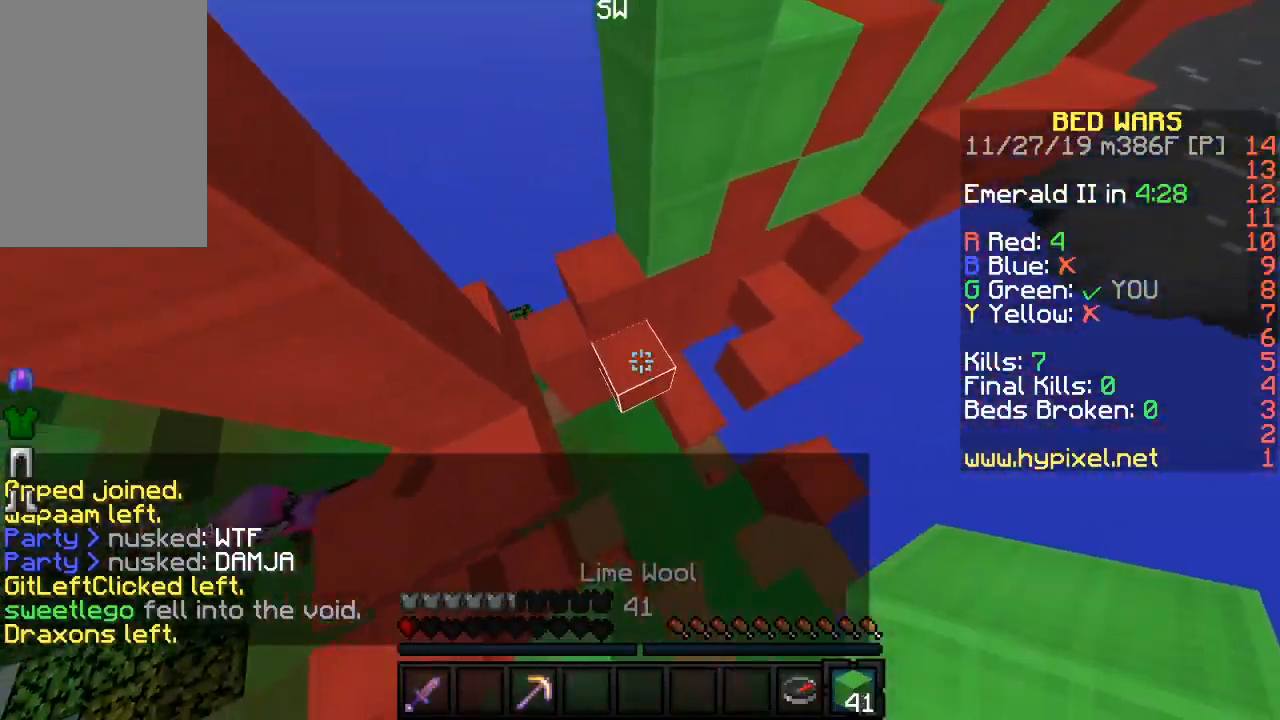
{"keys": ["d"], "mouse": ["right"], "events": [[67, "mouse_right", "down"], [183, "d", "down"], [233, "mouse_right", "up"], [400, "mouse_right", "down"], [433, "mouse_right", "up"], [467, "mouse_right", "down"], [483, "w", "up"]]}
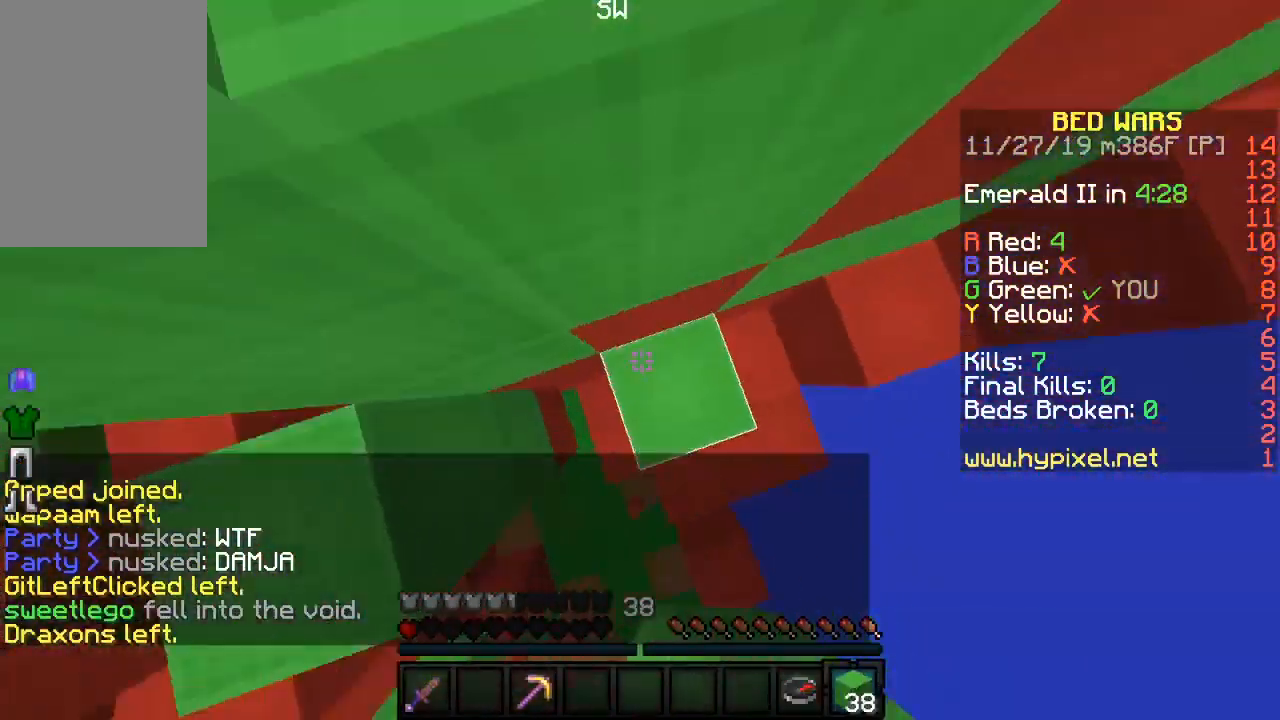
{"keys": ["w"], "mouse": ["right"], "events": [[17, "d", "up"], [33, "a", "down"], [33, "mouse_right", "up"], [67, "mouse_right", "down"], [133, "a", "up"], [133, "mouse_right", "up"], [150, "mouse_right", "down"], [233, "mouse_right", "up"], [267, "mouse_right", "down"], [317, "mouse_right", "up"], [350, "mouse_right", "down"], [433, "mouse_right", "up"], [467, "mouse_right", "down"], [483, "w", "down"]]}
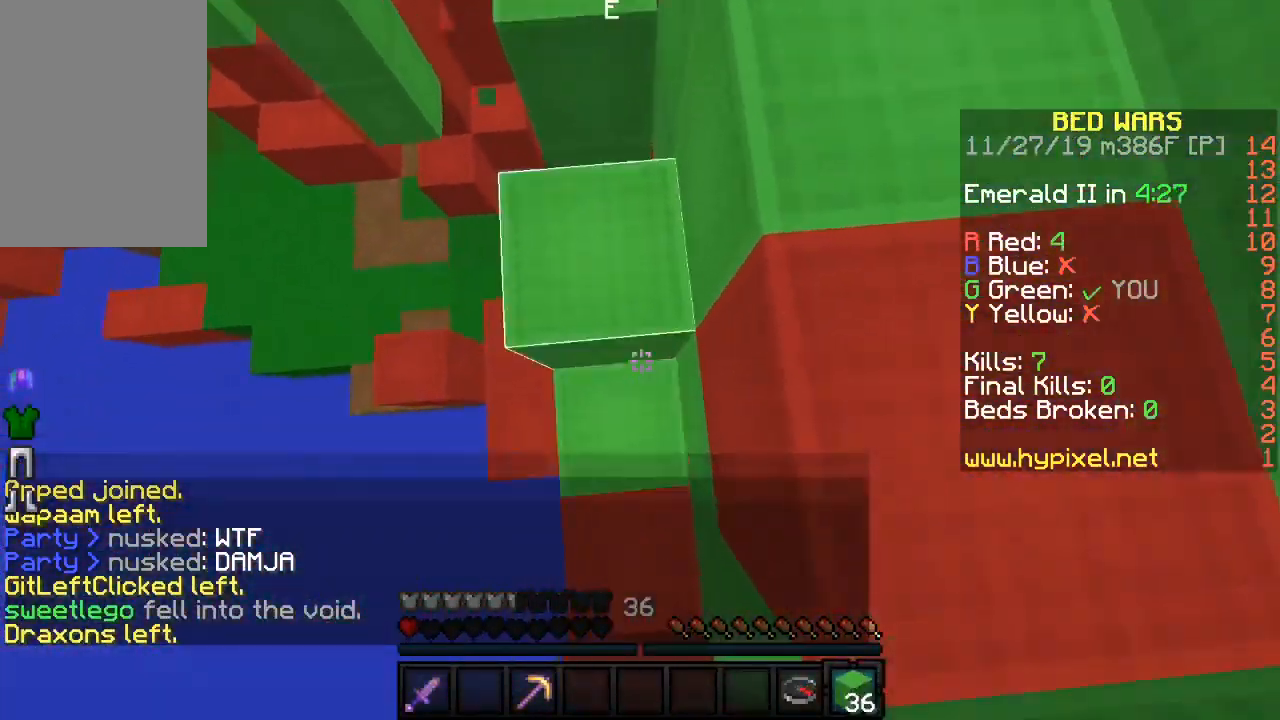
{"keys": [], "mouse": ["right"], "events": [[150, "mouse_right", "up"], [167, "w", "up"], [233, "mouse_right", "down"], [267, "mouse_right", "up"], [333, "mouse_right", "down"], [383, "mouse_right", "up"], [467, "mouse_right", "down"]]}
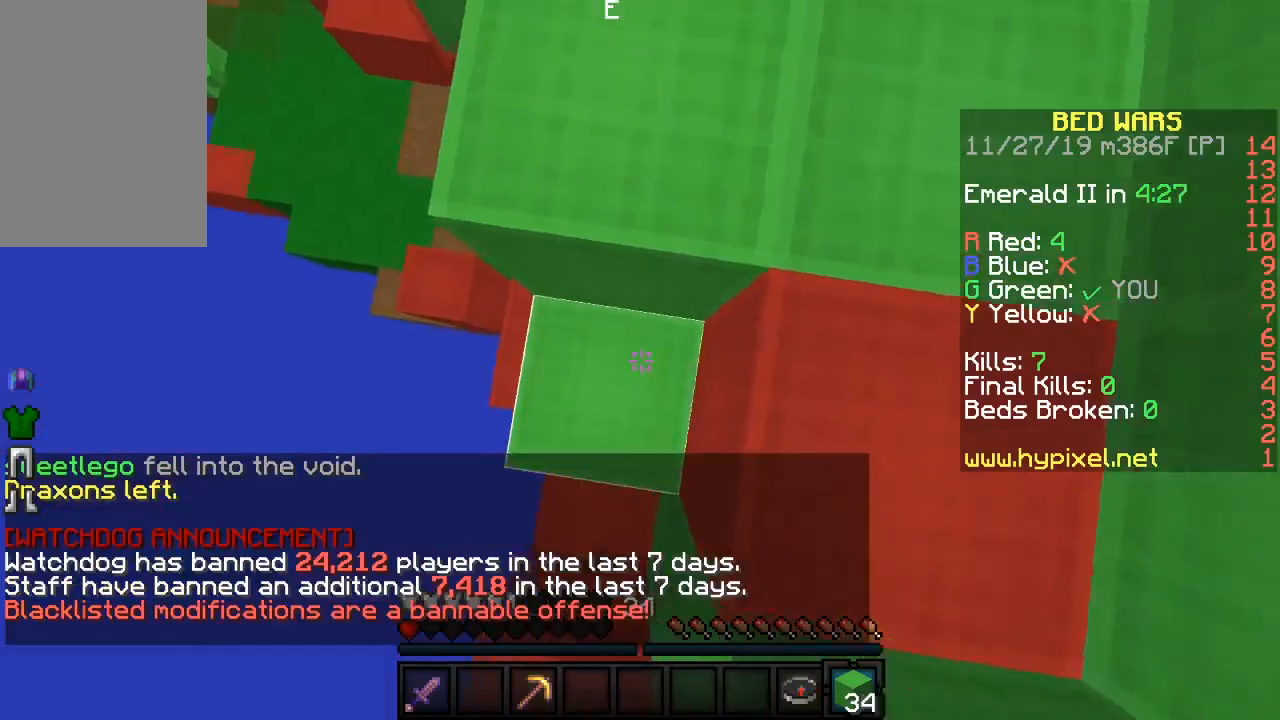
{"keys": [], "mouse": ["right"], "events": [[83, "mouse_right", "up"], [83, "w", "down"], [250, "d", "down"], [433, "d", "up"], [433, "mouse_right", "down"], [450, "w", "up"]]}
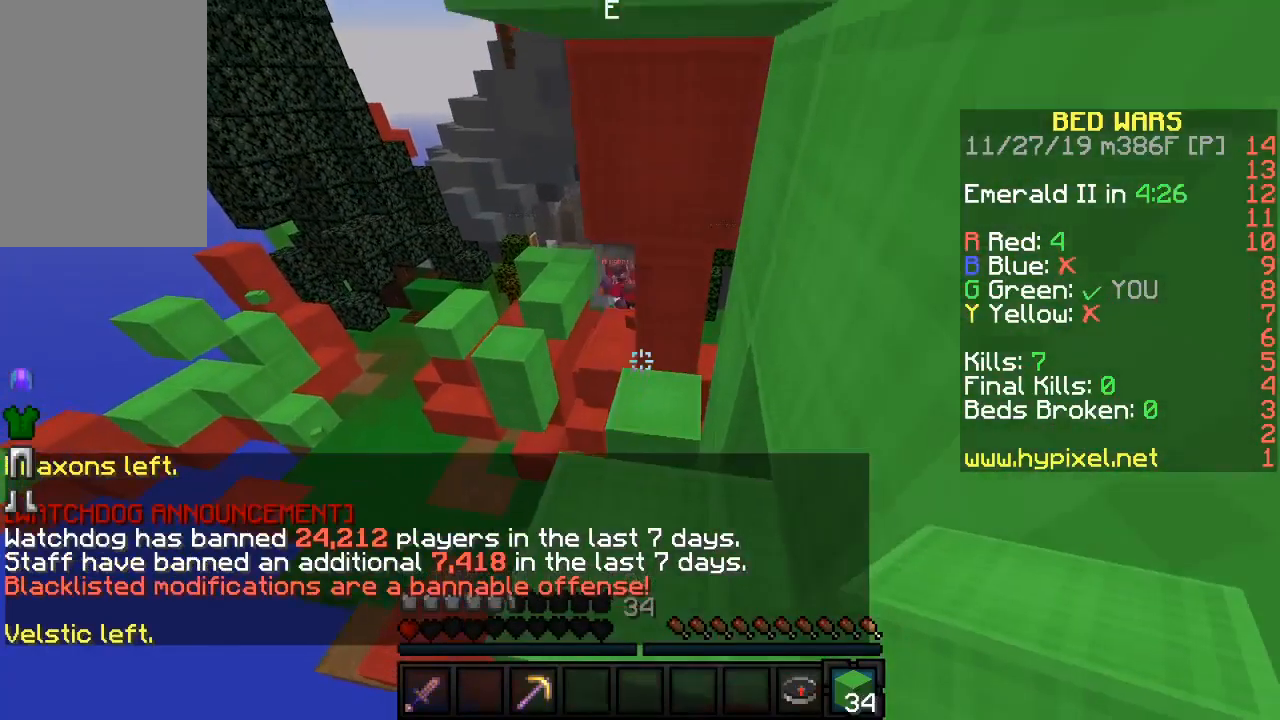
{"keys": [], "mouse": [], "events": [[50, "mouse_right", "up"], [233, "mouse_right", "down"], [317, "mouse_right", "up"]]}
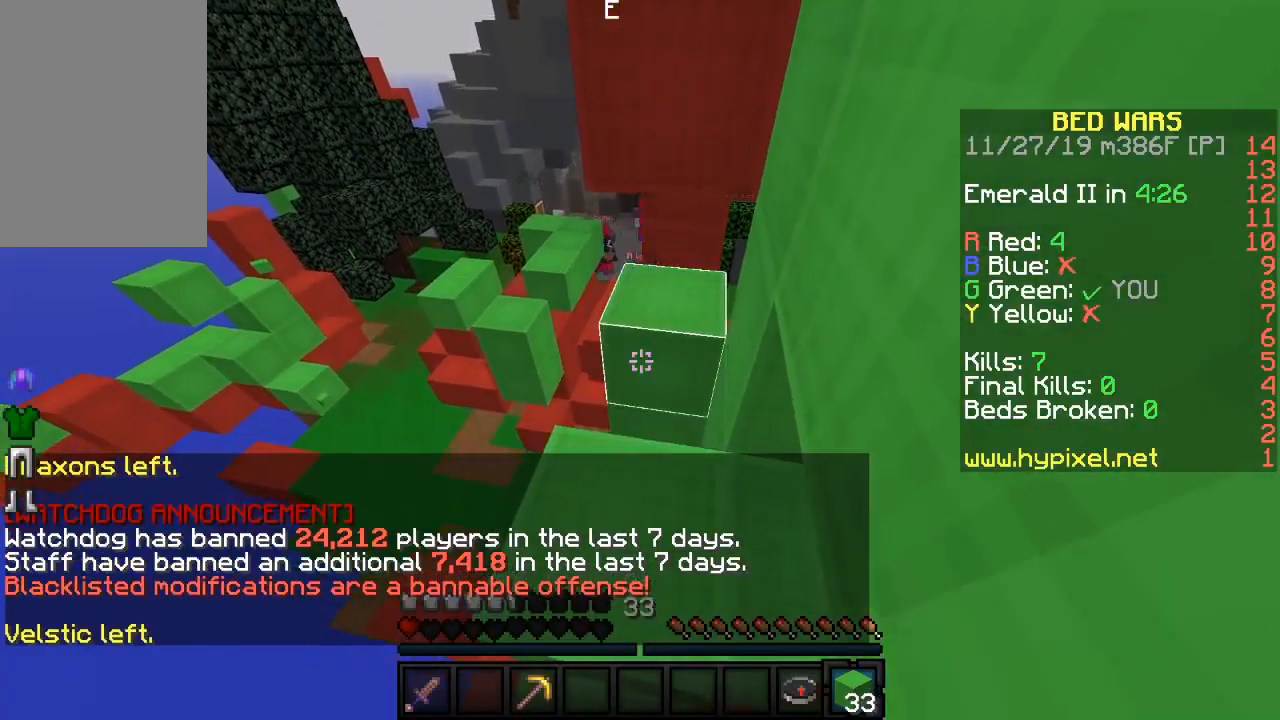
{"keys": [], "mouse": [], "events": [[17, "mouse_right", "down"], [67, "mouse_right", "up"], [133, "a", "down"], [217, "a", "up"], [250, "mouse_right", "down"], [317, "mouse_right", "up"], [383, "a", "down"], [483, "a", "up"]]}
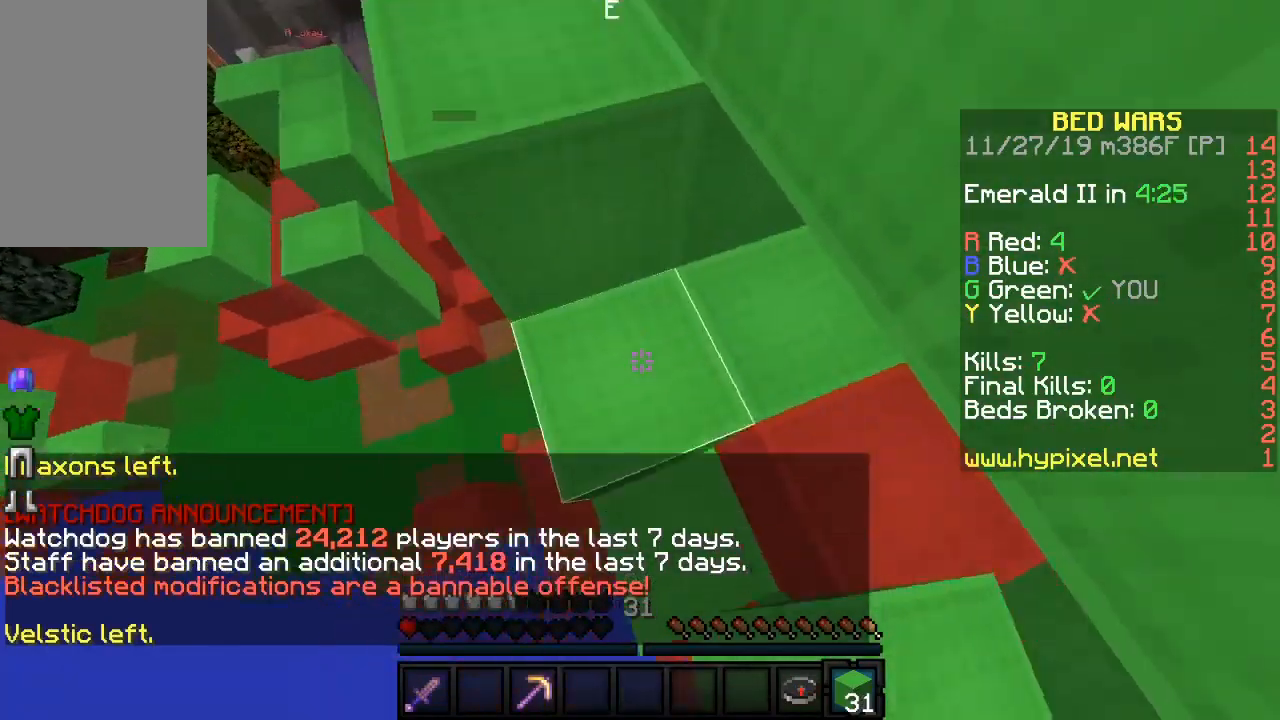
{"keys": ["a"], "mouse": ["right"], "events": [[83, "mouse_right", "down"], [100, "a", "down"], [133, "mouse_right", "up"], [167, "sneak", "down"], [233, "s", "down"], [300, "s", "up"], [417, "sneak", "up"], [433, "mouse_right", "down"]]}
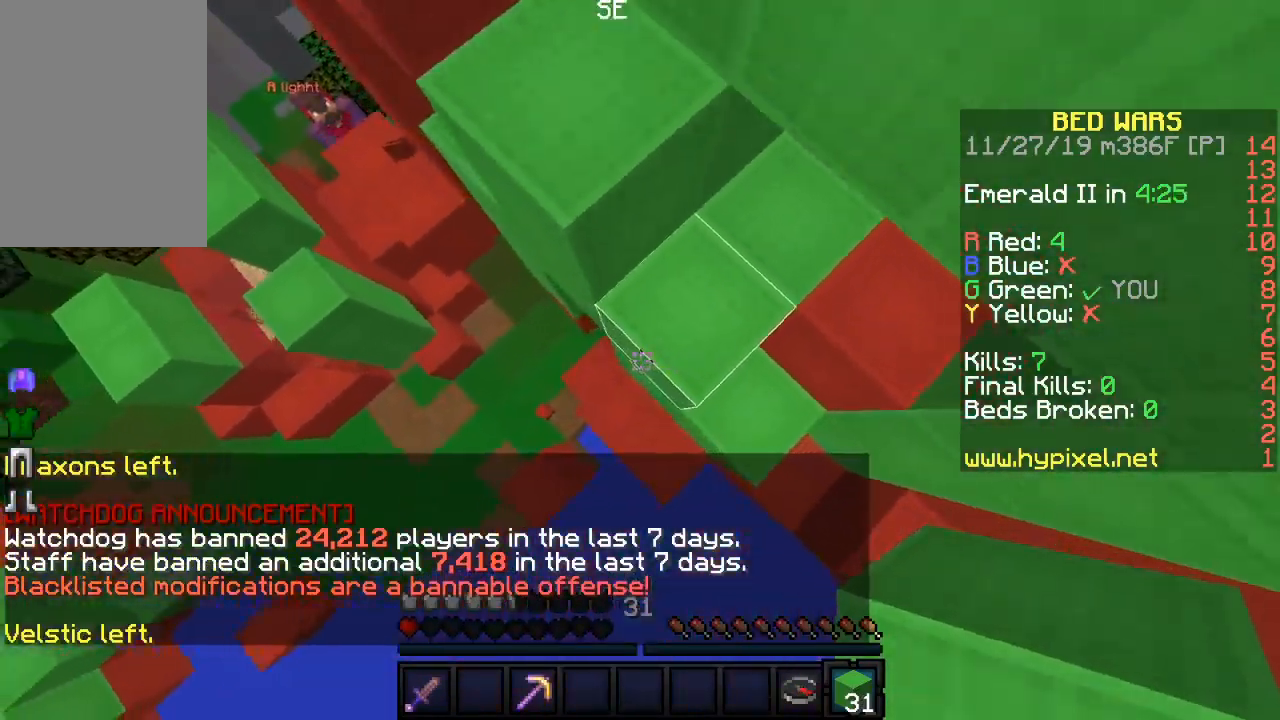
{"keys": ["s"], "mouse": ["right"], "events": [[50, "a", "up"], [83, "mouse_right", "up"], [133, "mouse_right", "down"], [267, "mouse_right", "up"], [450, "s", "down"], [483, "mouse_right", "down"]]}
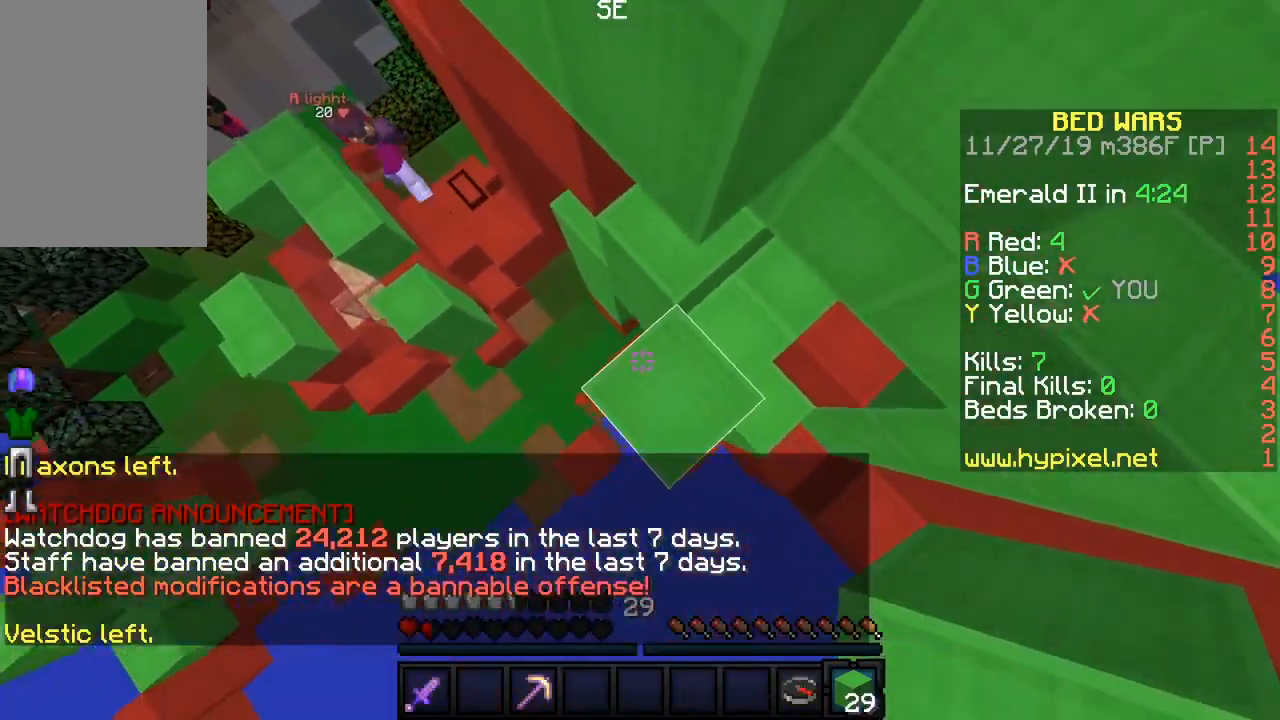
{"keys": [], "mouse": [], "events": [[33, "d", "down"], [117, "s", "up"], [133, "mouse_right", "up"], [150, "d", "up"]]}
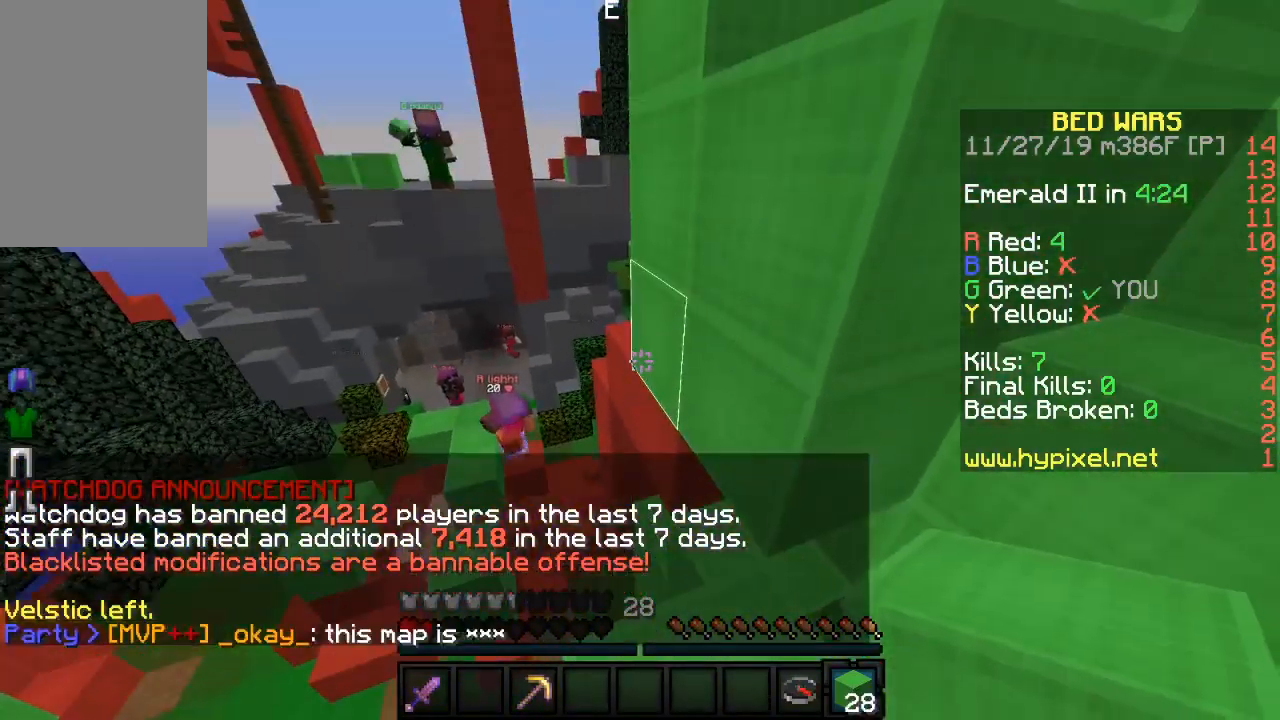
{"keys": ["w"], "mouse": [], "events": [[17, "mouse_right", "down"], [133, "mouse_right", "up"], [200, "mouse_right", "down"], [267, "d", "down"], [267, "mouse_right", "up"], [350, "d", "up"], [467, "w", "down"]]}
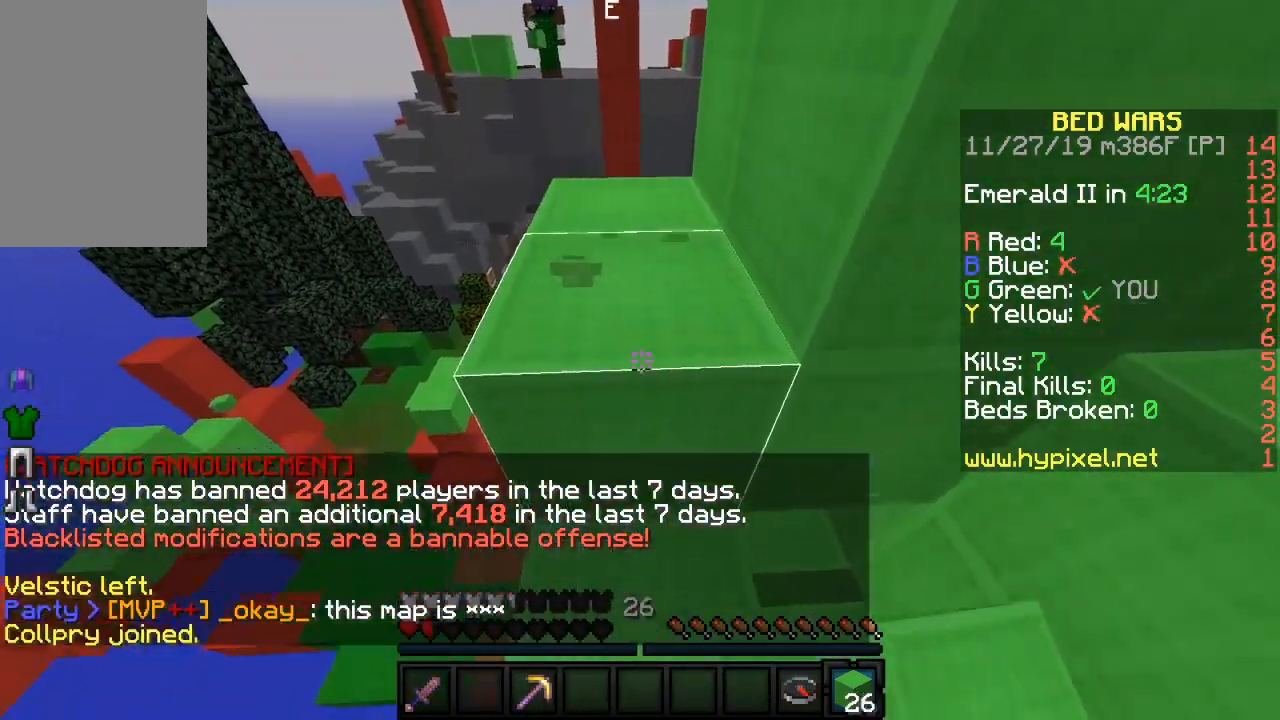
{"keys": ["w"], "mouse": [], "events": [[67, "a", "down"], [217, "a", "up"]]}
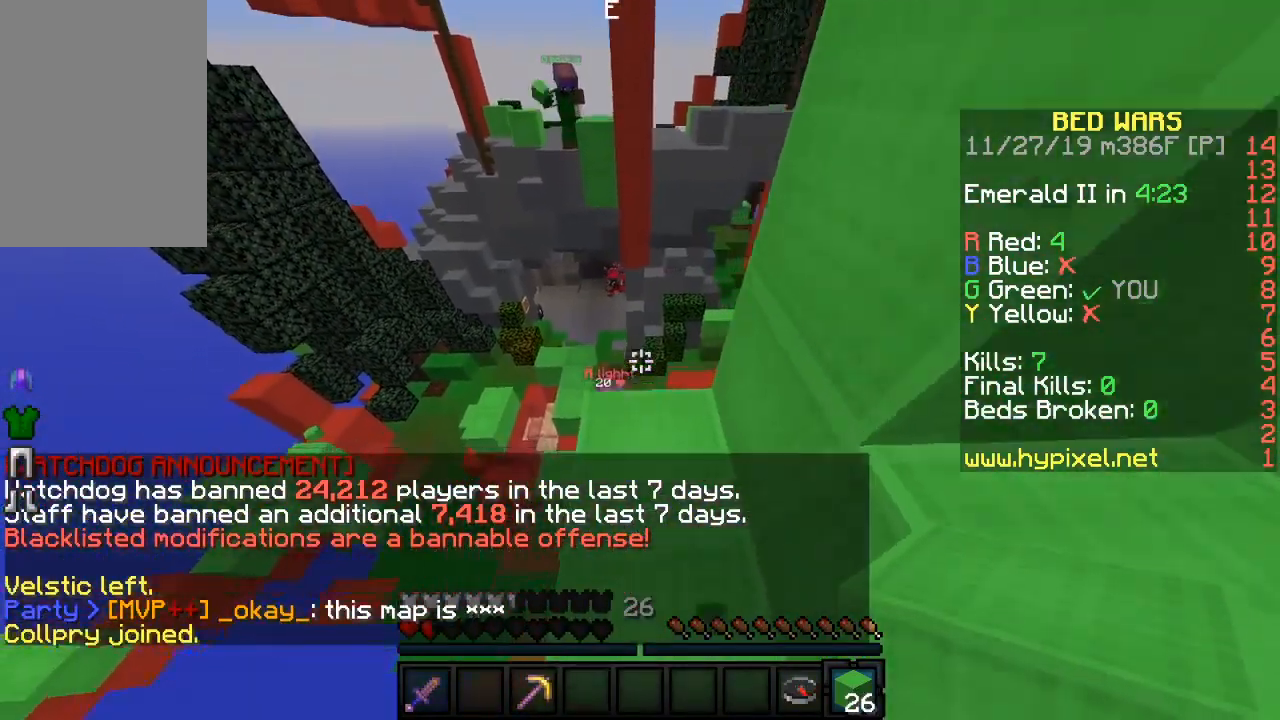
{"keys": ["d", "w"], "mouse": [], "events": [[267, "d", "down"]]}
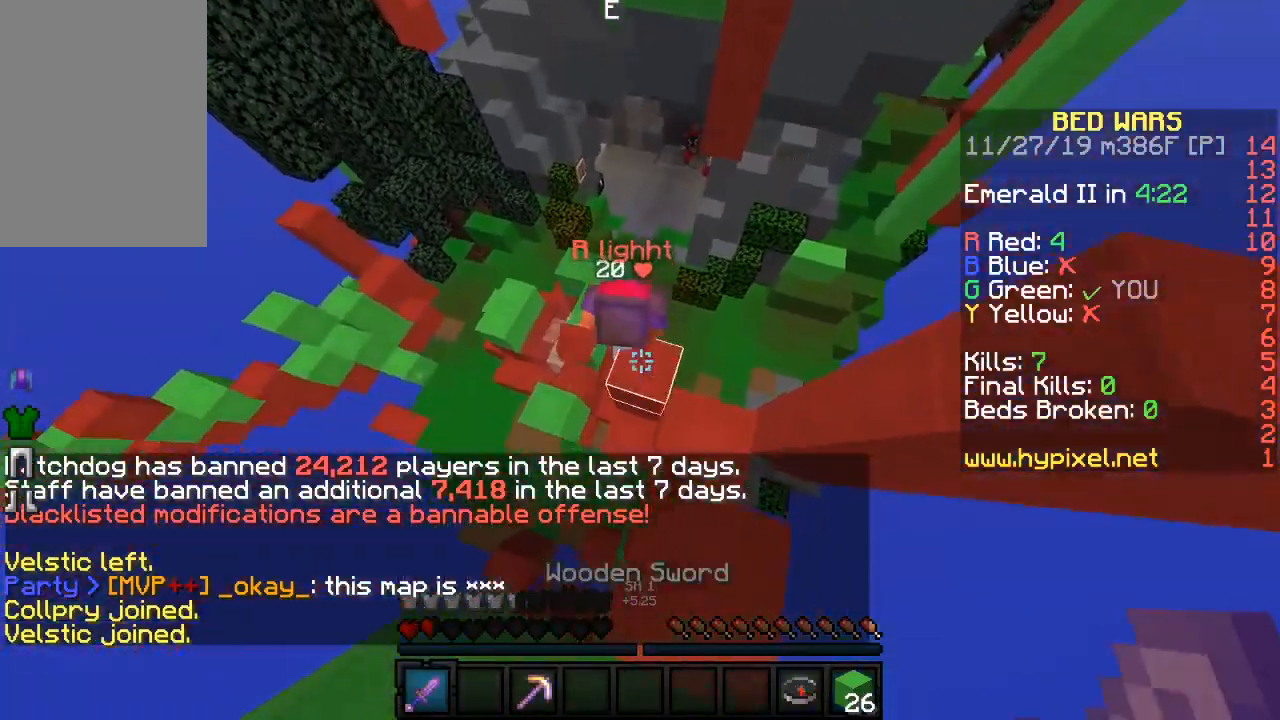
{"keys": ["a", "w"], "mouse": ["left", "right"], "events": [[150, "mouse_left", "down"], [167, "mouse_right", "down"], [267, "a", "down"], [300, "d", "up"]]}
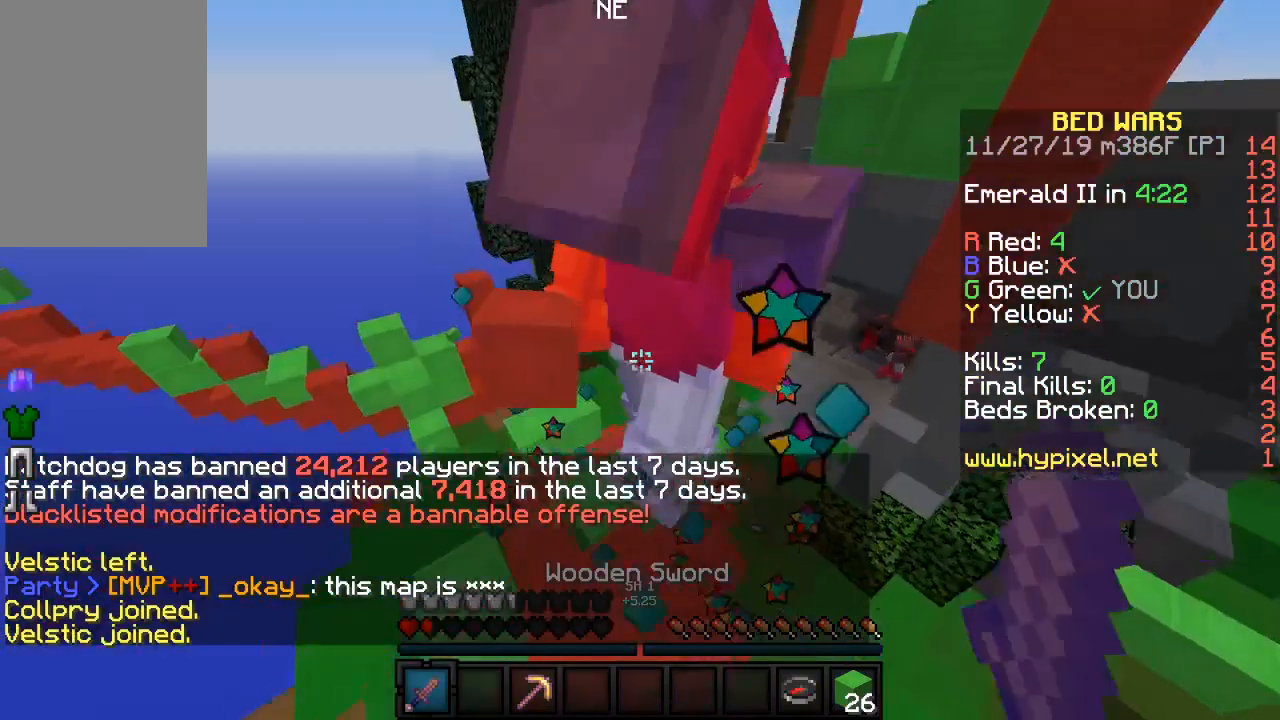
{"keys": [], "mouse": ["left"], "events": [[50, "a", "up"], [267, "w", "up"], [317, "a", "down"], [400, "mouse_right", "up"], [433, "a", "up"]]}
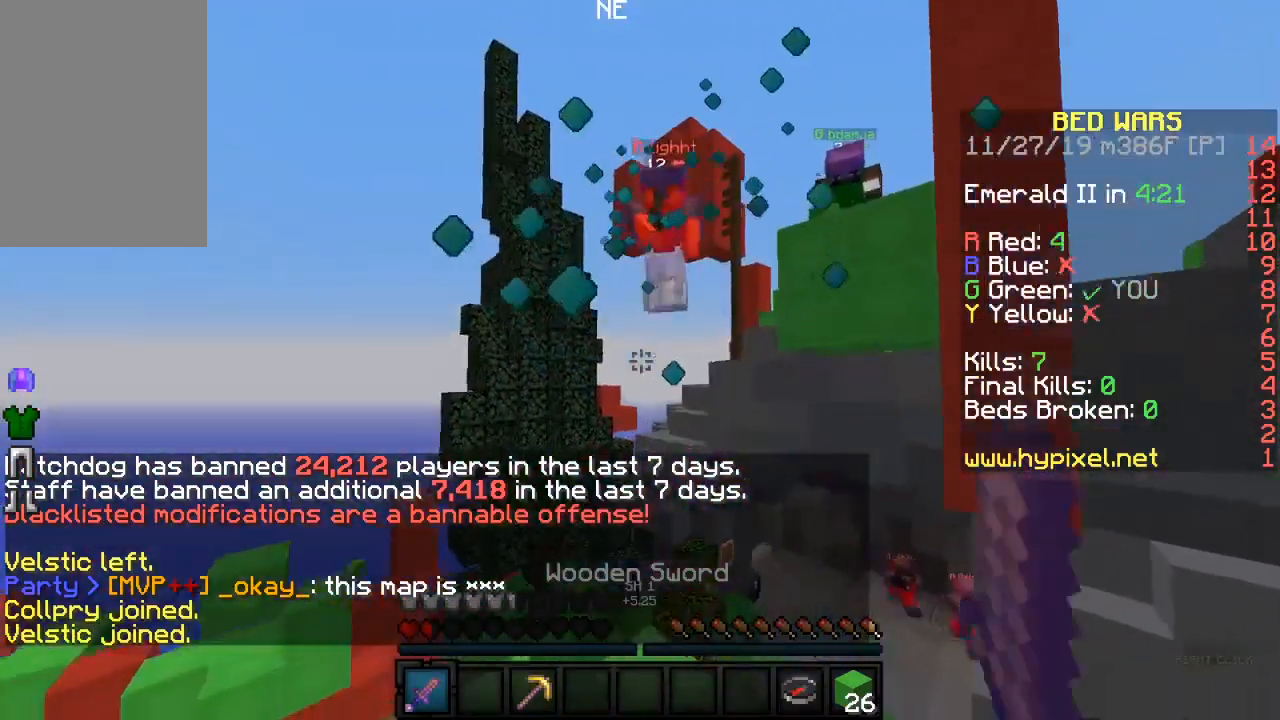
{"keys": [], "mouse": [], "events": [[67, "mouse_left", "up"], [133, "s", "down"], [250, "mouse_right", "down"], [317, "mouse_right", "up"], [383, "s", "up"]]}
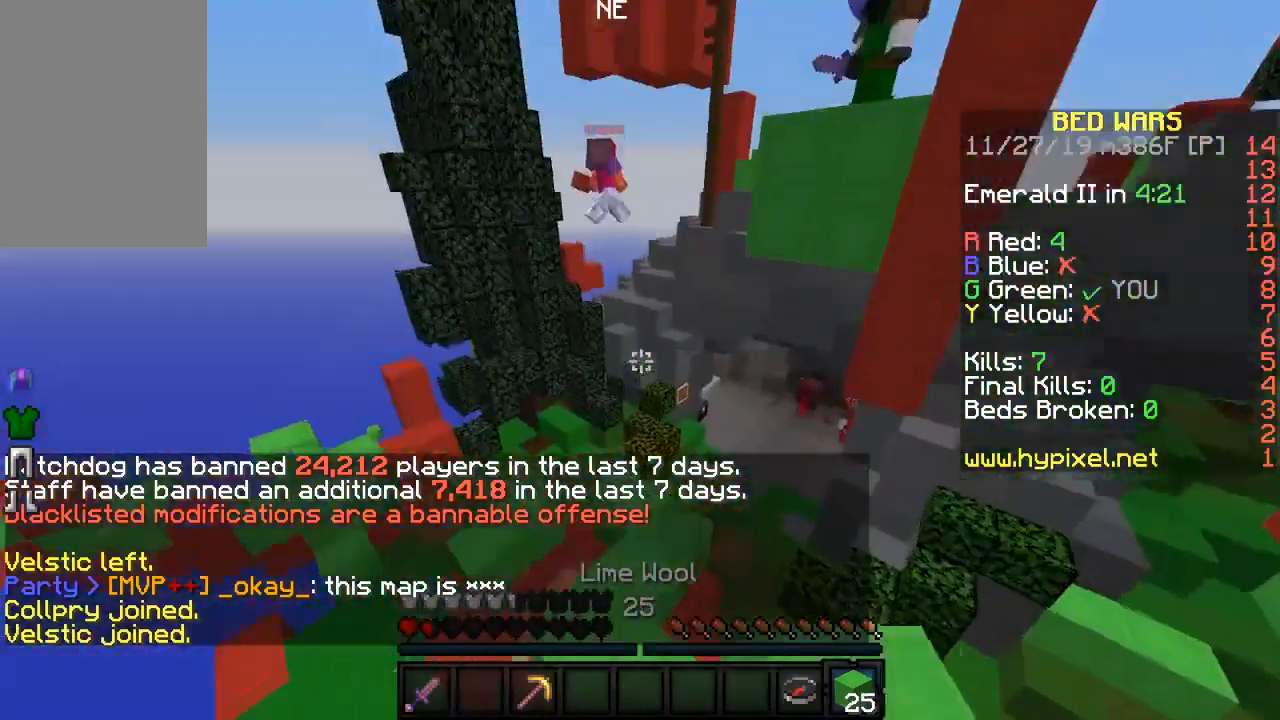
{"keys": [], "mouse": [], "events": [[183, "mouse_right", "down"], [250, "mouse_right", "up"]]}
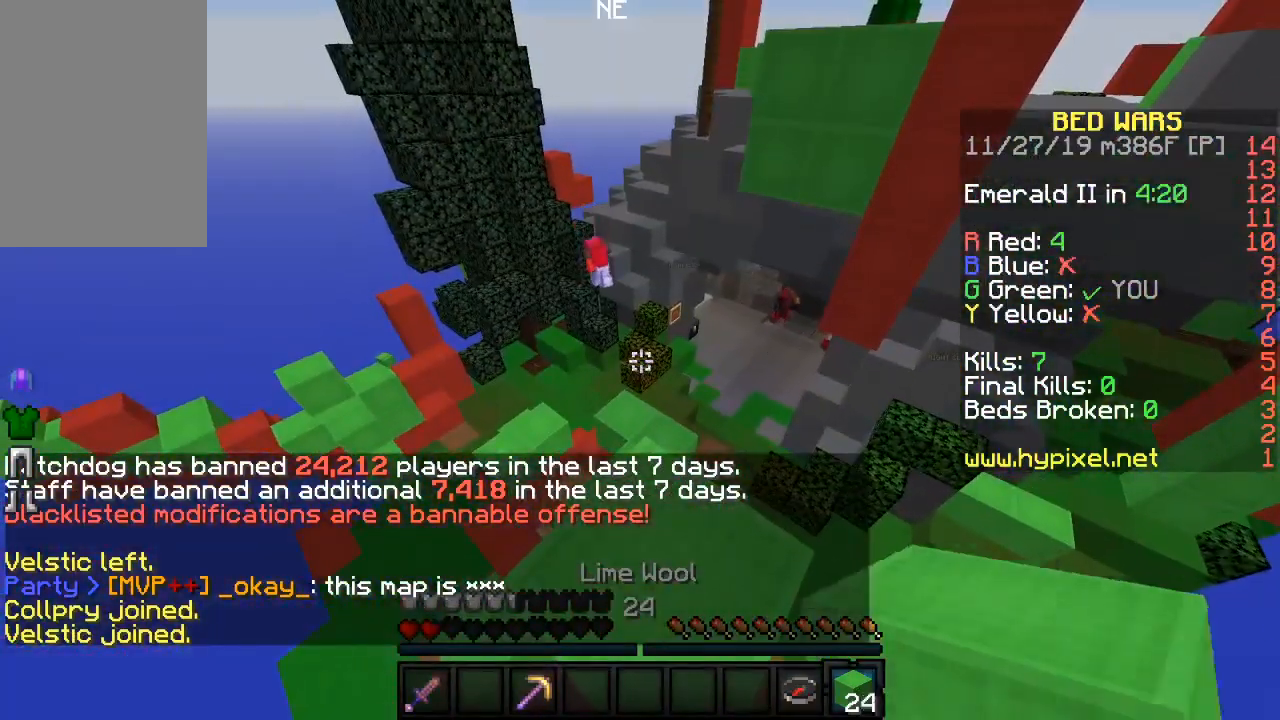
{"keys": [], "mouse": [], "events": []}
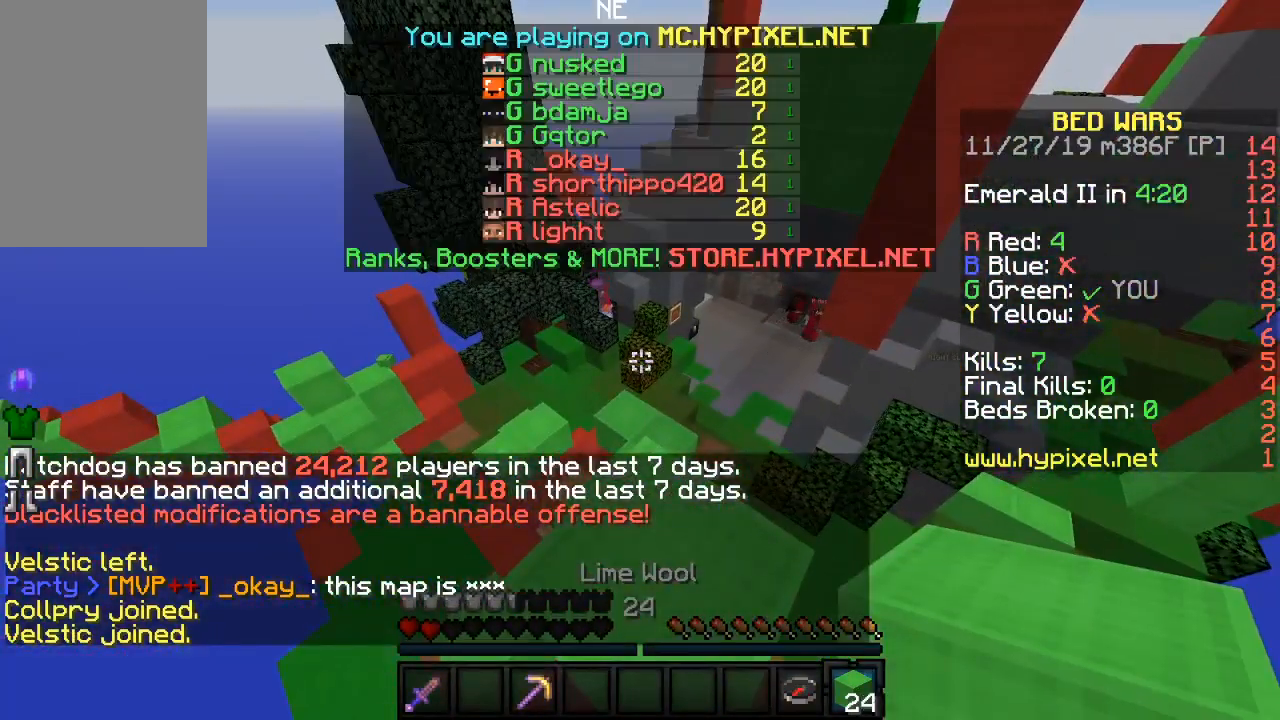
{"keys": [], "mouse": [], "events": []}
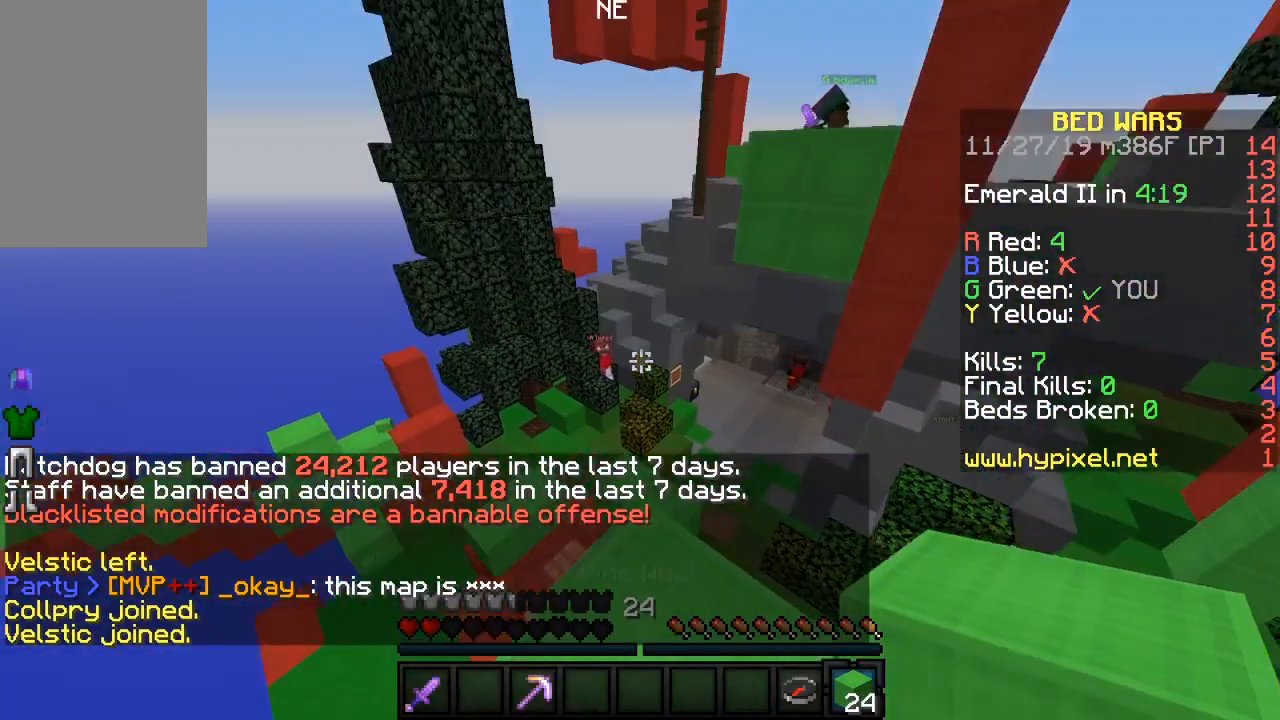
{"keys": [], "mouse": [], "events": []}
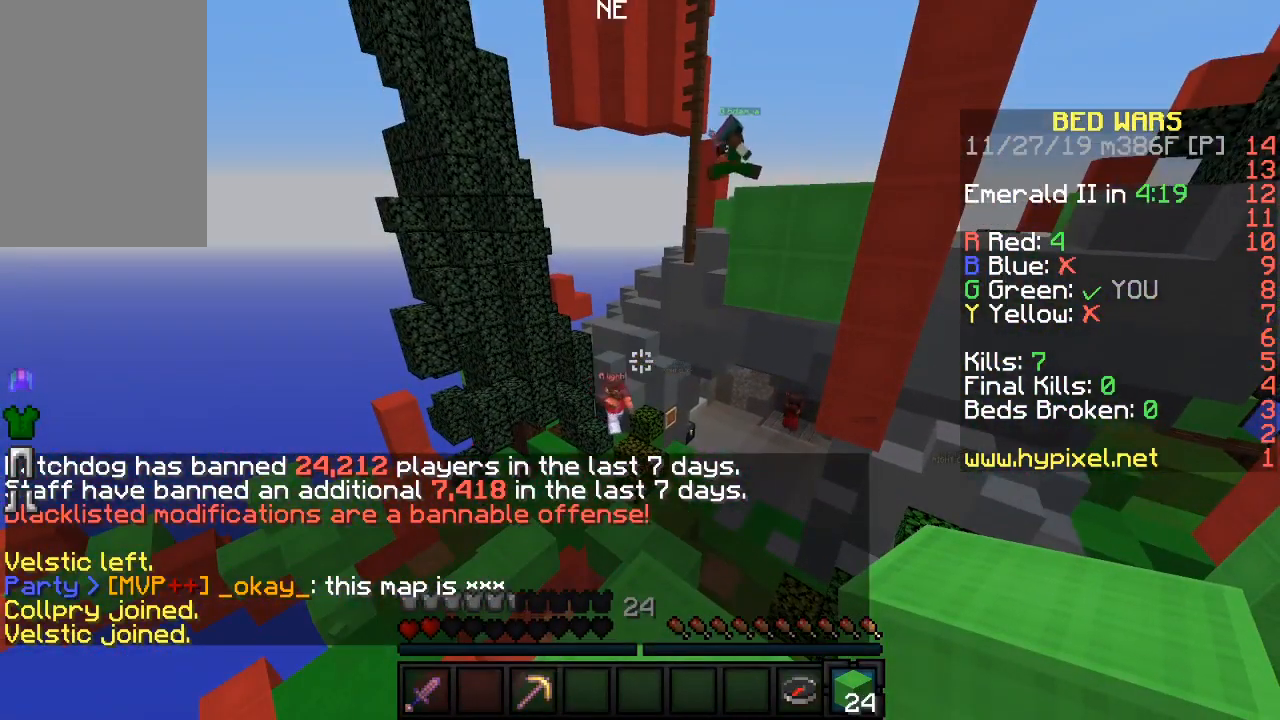
{"keys": [], "mouse": [], "events": []}